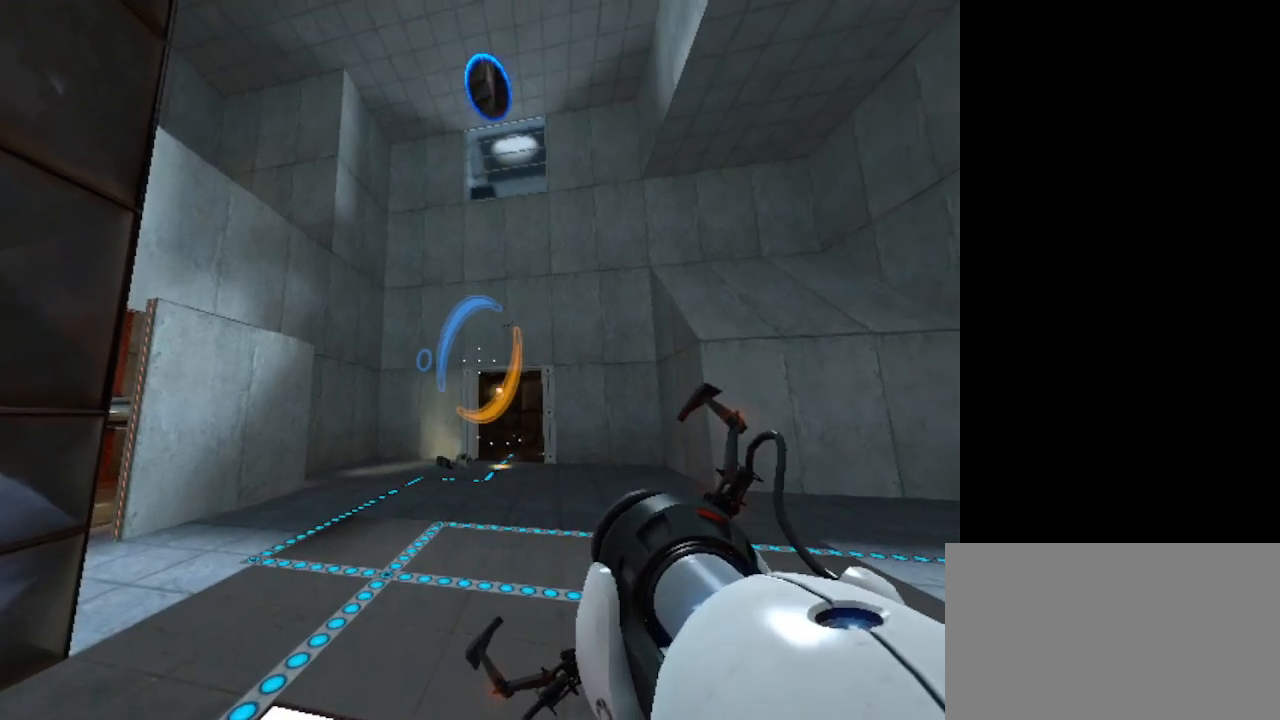
Gameplay with keyboard and mouse; each line is a JSON object with the keys and mouse buttons held at the frame after it. "events" lists presses ("down") and releases ("up") of "1", "2", "3", "4", "5", "a", "c", "caps_lock", "ctrl", "d", "e", "f", "g", "q", "r", "s", "shift", "space", "t", "tab", "v", "w", "x", "z", "mouse_left", "mouse_wheel" and "mouse_right" between this image and that frame as [ms after this image, input, new state], when the widget could be followed in between. "mouse_left", "mouse_wheel", "mouse_right" = the "left", "wheel", "right" buttons of the "mouse" list. No other keys are recorded. "wheel" means that the mouse wheel is clicked or scrolled. Not read: alt mouse_move.
{"keys": ["w"], "mouse": [], "events": [[400, "w", "down"]]}
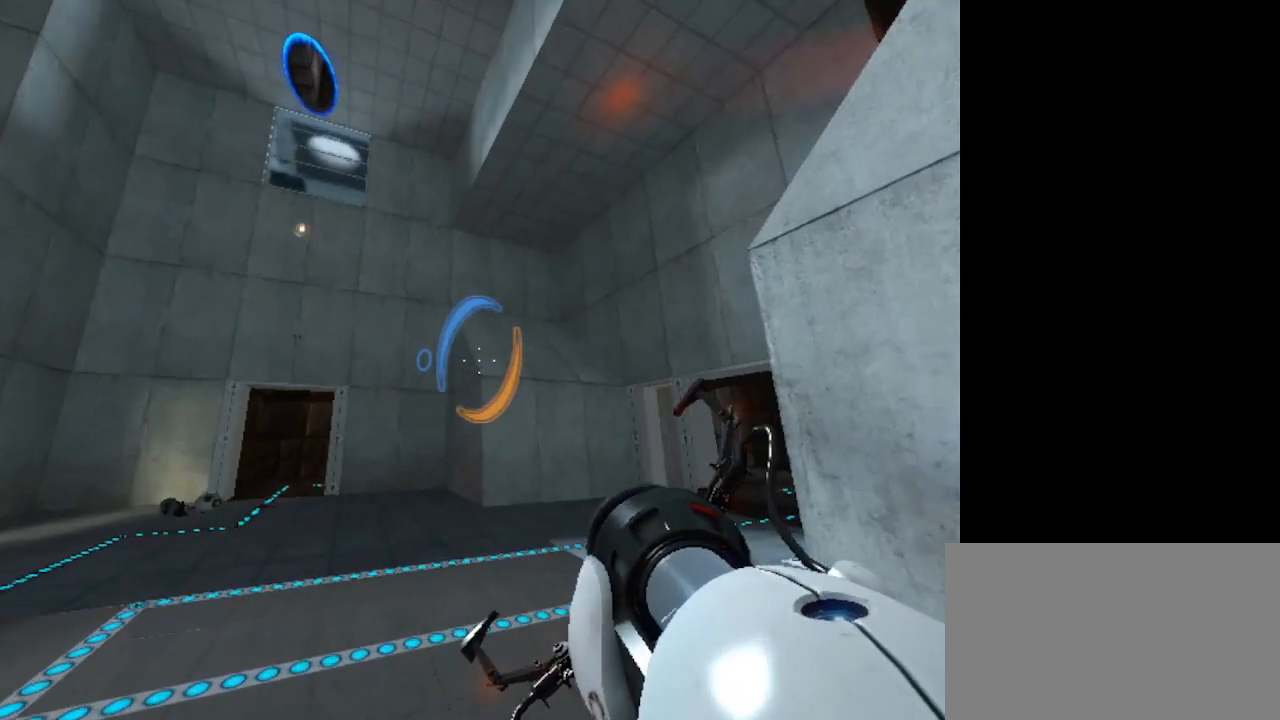
{"keys": ["w"], "mouse": [], "events": []}
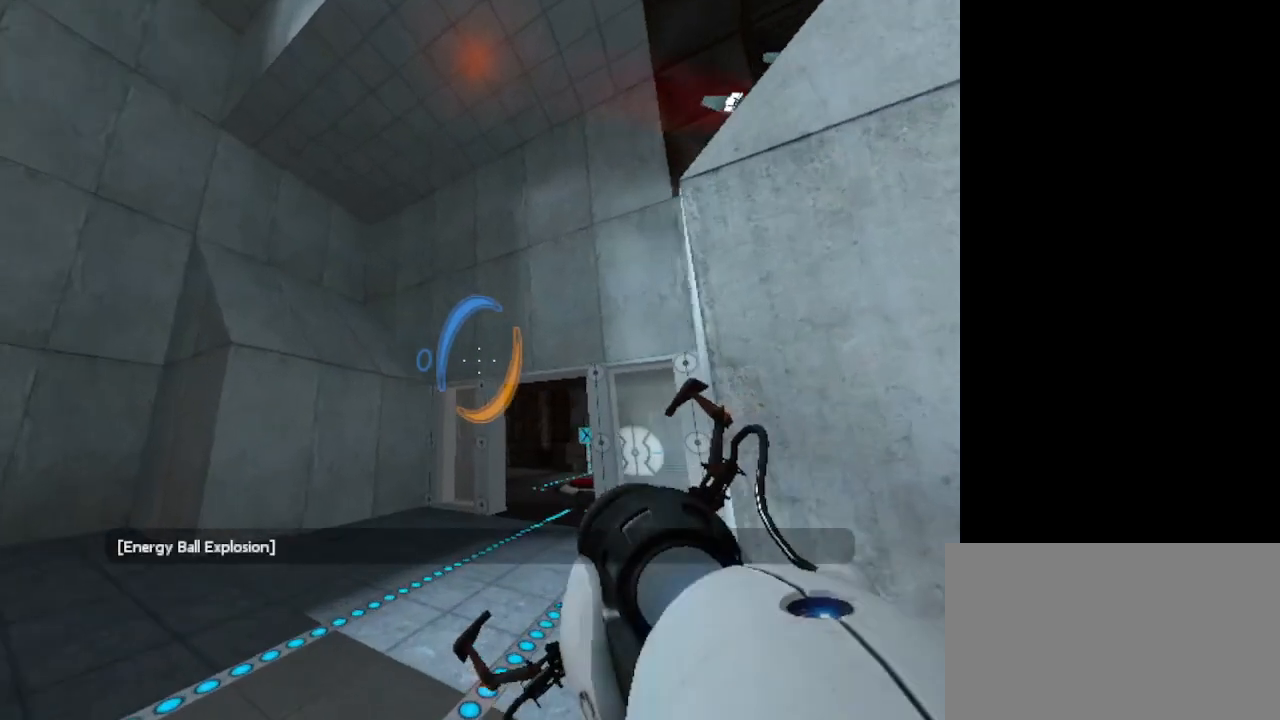
{"keys": ["w"], "mouse": [], "events": []}
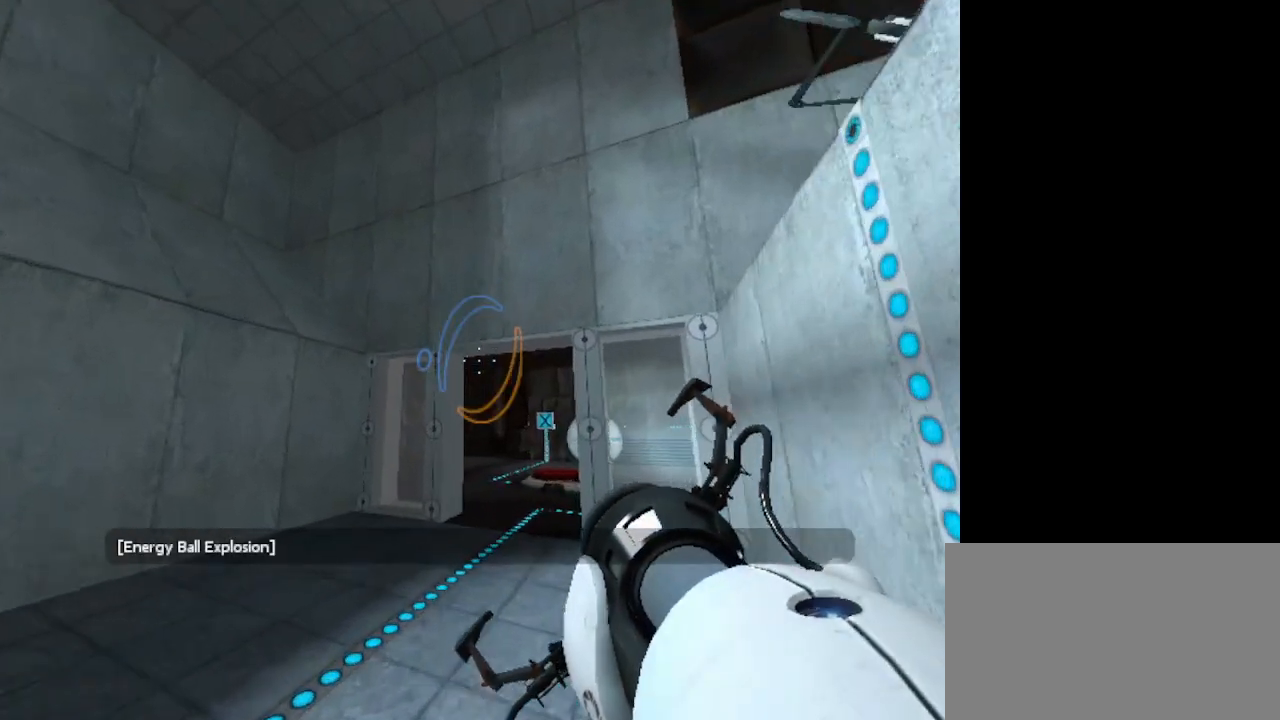
{"keys": ["w"], "mouse": [], "events": []}
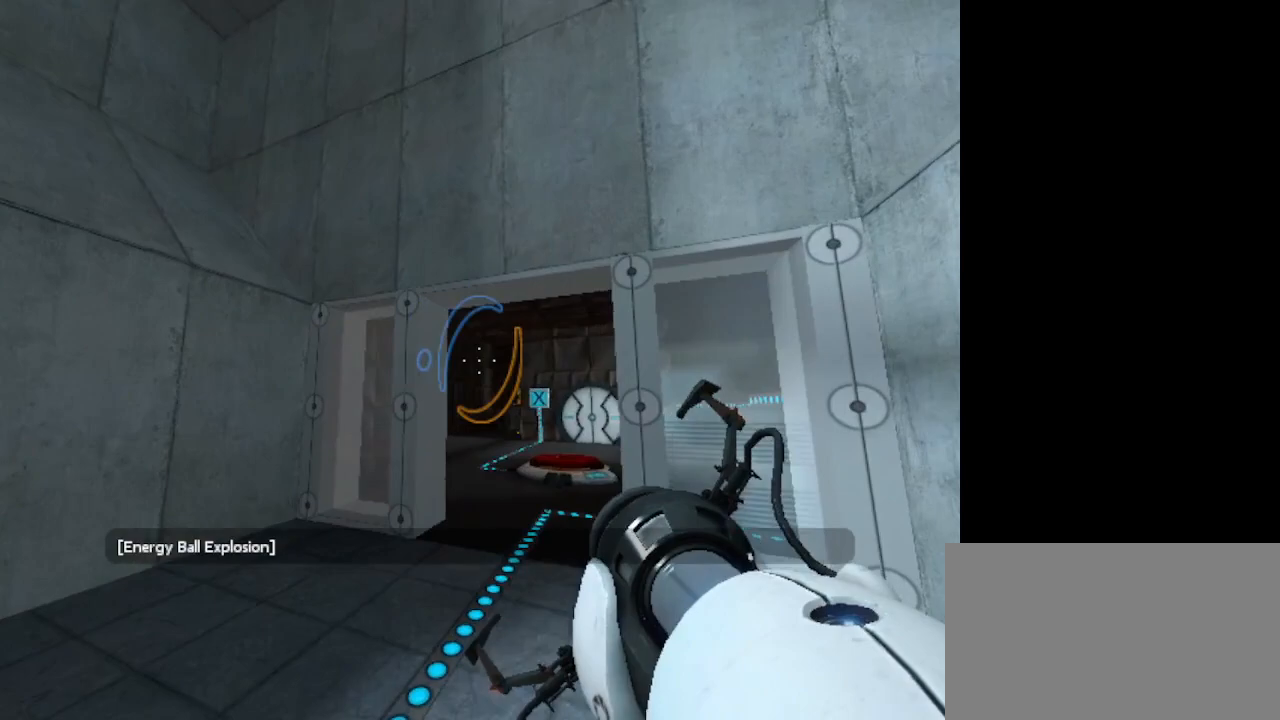
{"keys": ["w"], "mouse": [], "events": []}
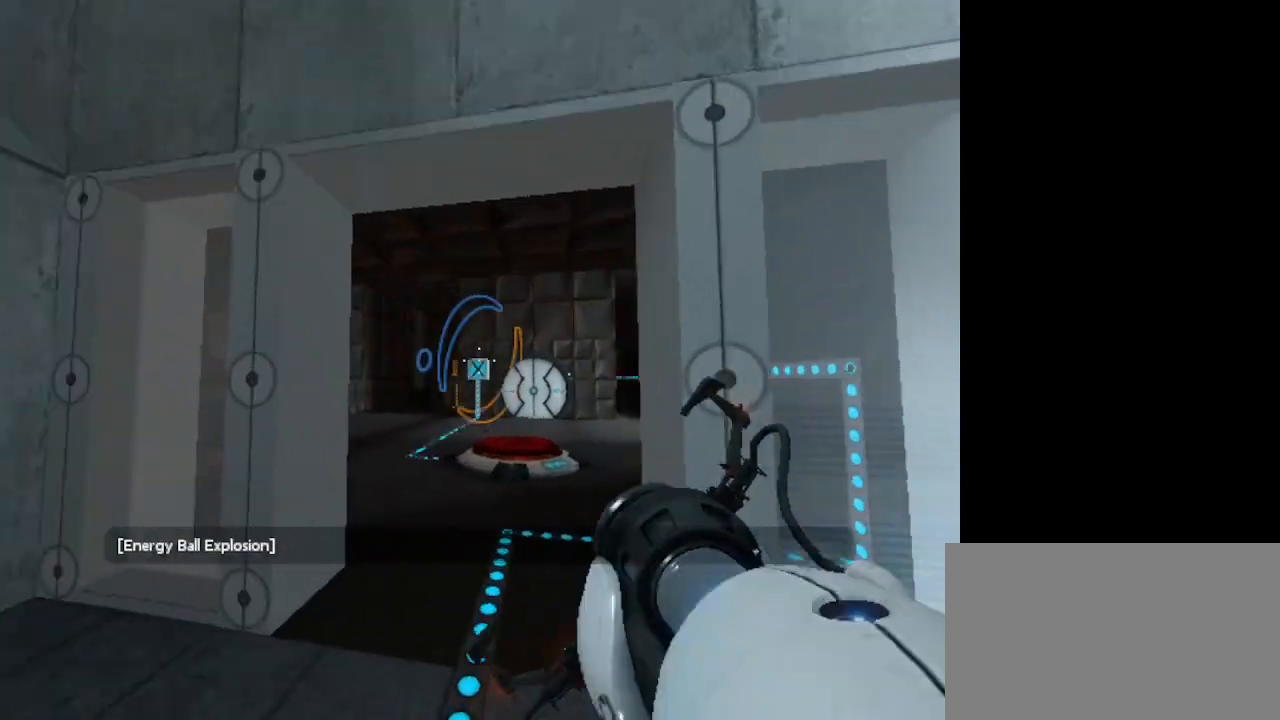
{"keys": ["w"], "mouse": [], "events": []}
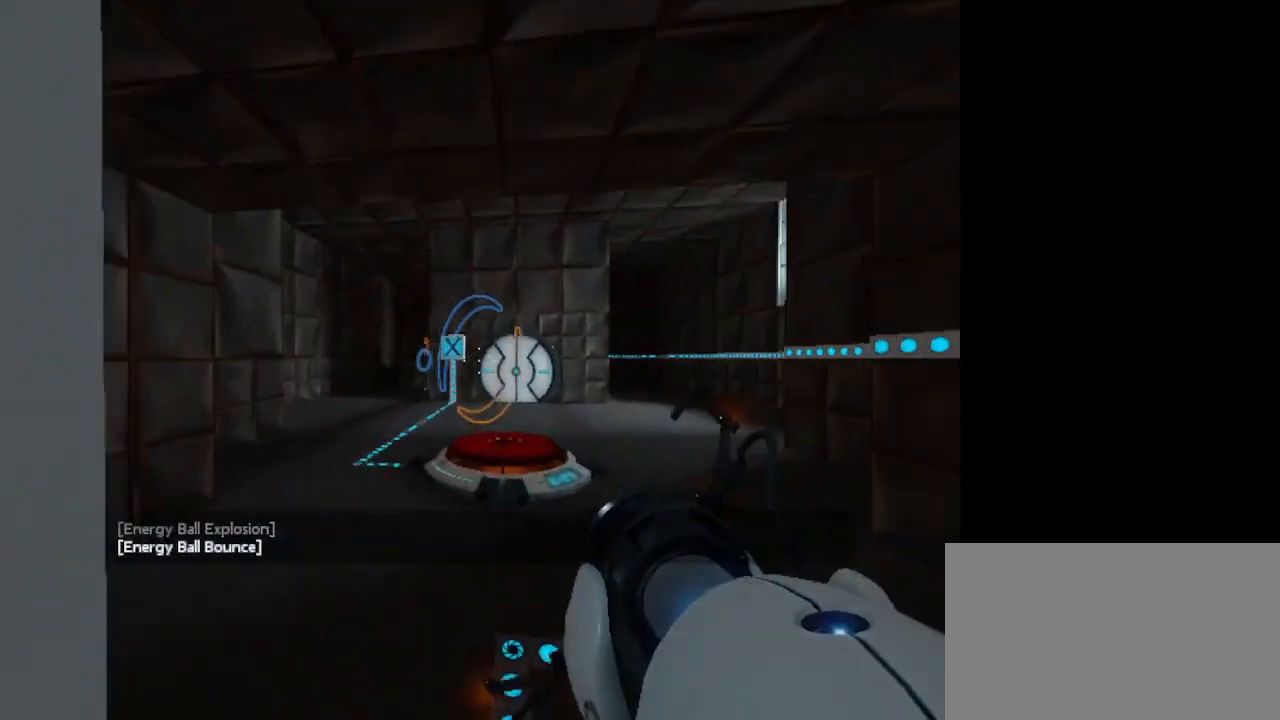
{"keys": ["a", "w"], "mouse": [], "events": [[400, "a", "down"]]}
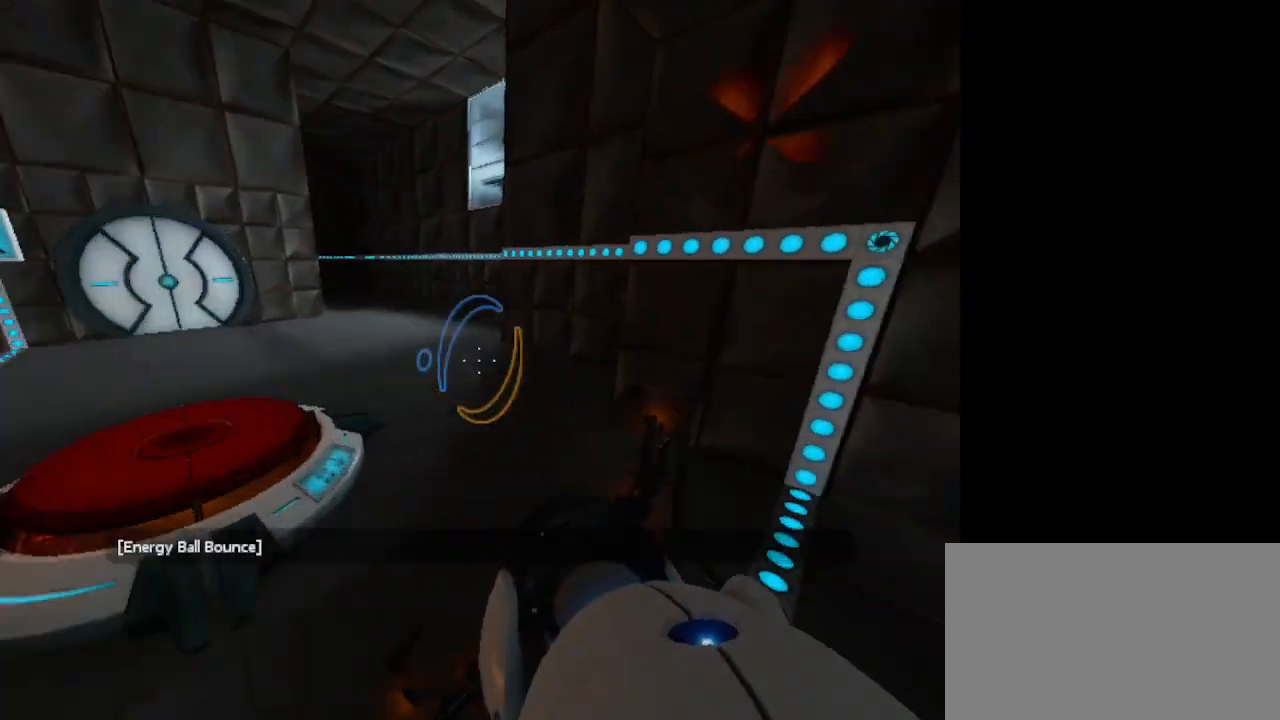
{"keys": ["a", "w"], "mouse": [], "events": [[133, "a", "up"], [267, "a", "down"]]}
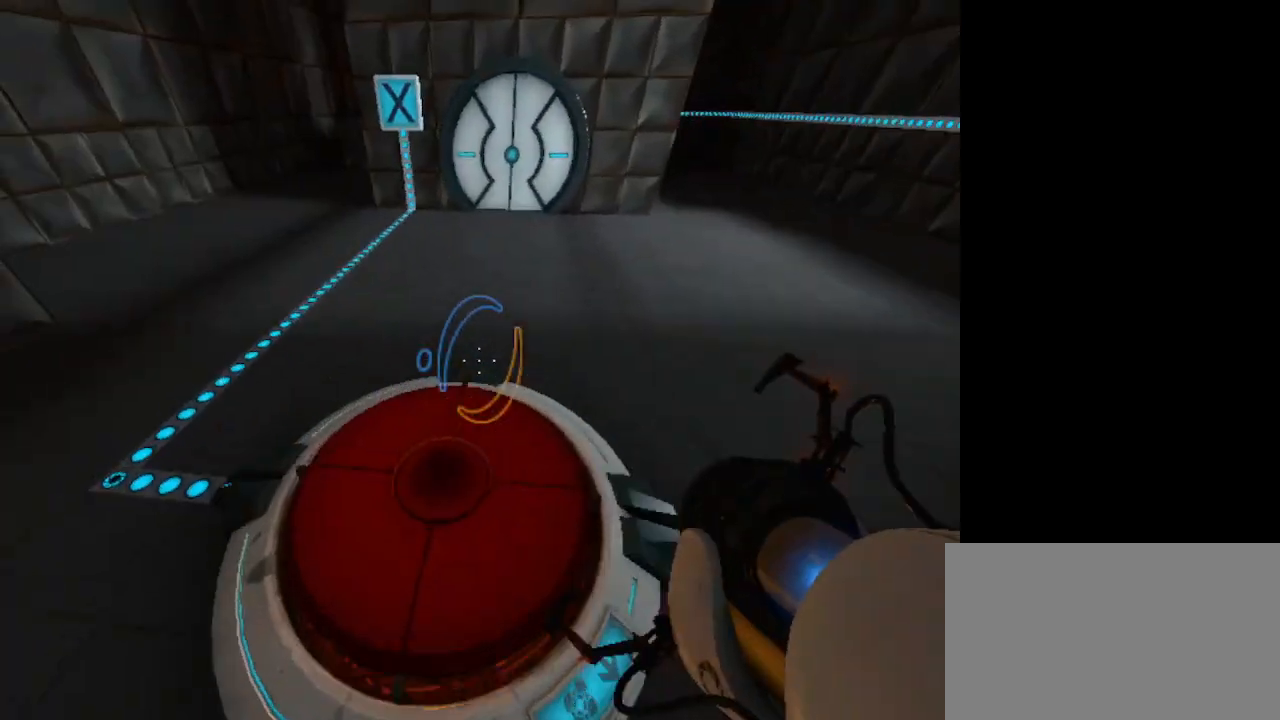
{"keys": [], "mouse": [], "events": [[133, "w", "up"], [200, "a", "up"]]}
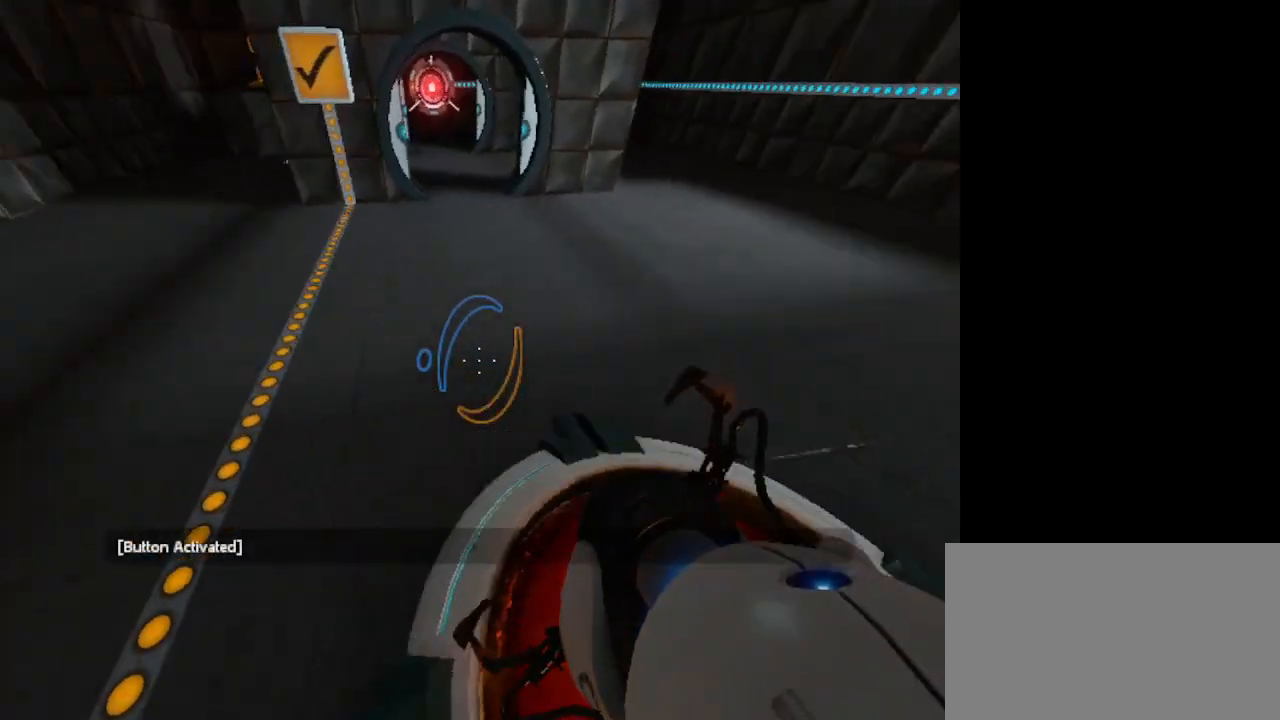
{"keys": [], "mouse": [], "events": []}
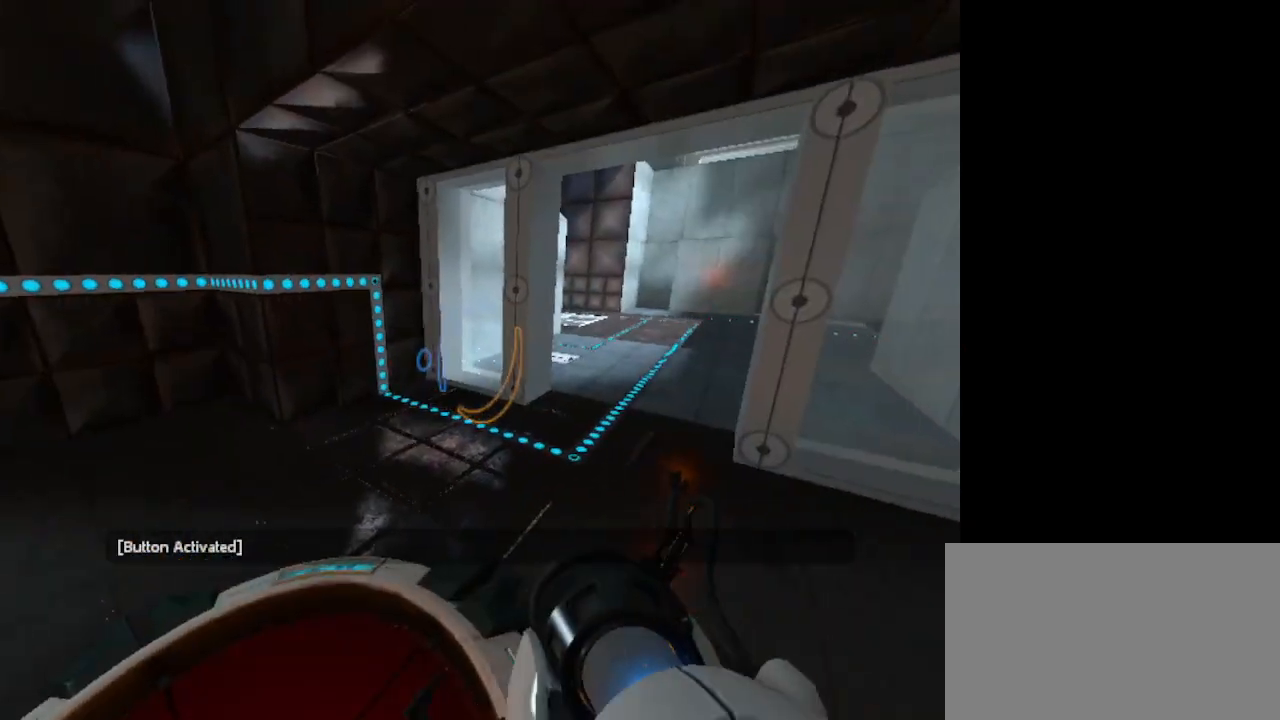
{"keys": [], "mouse": [], "events": [[367, "w", "down"], [500, "w", "up"]]}
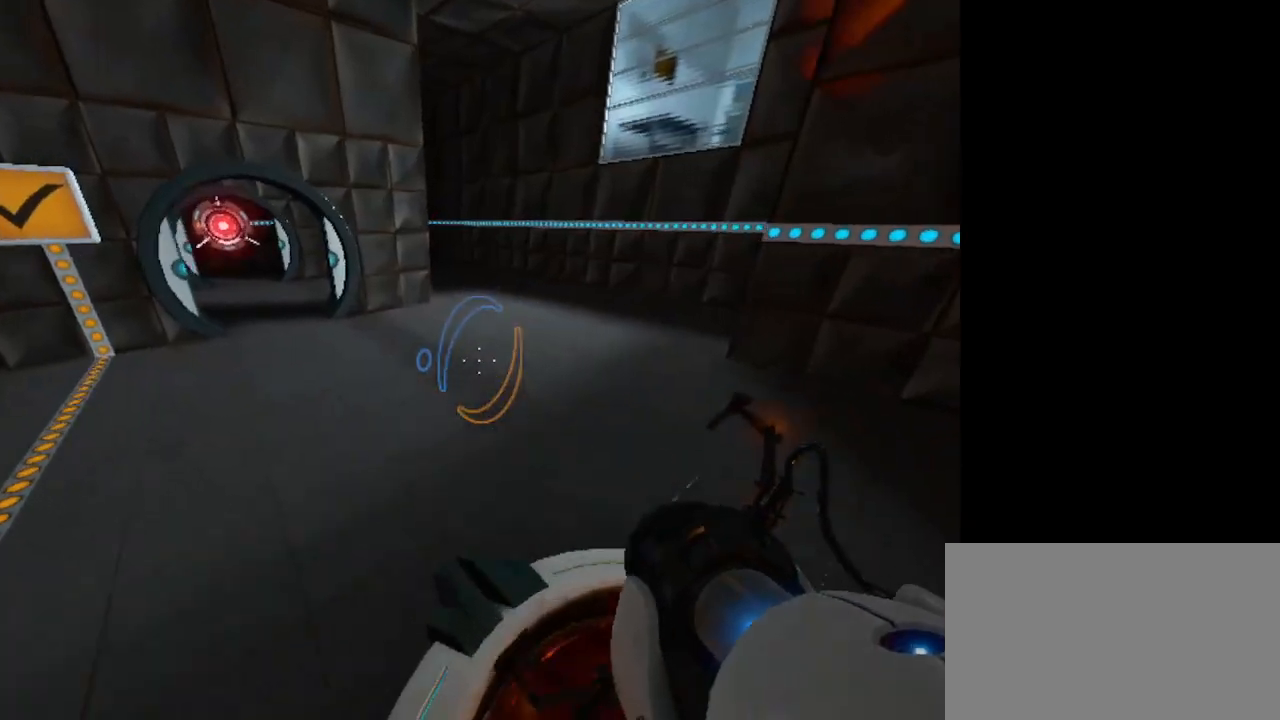
{"keys": [], "mouse": [], "events": []}
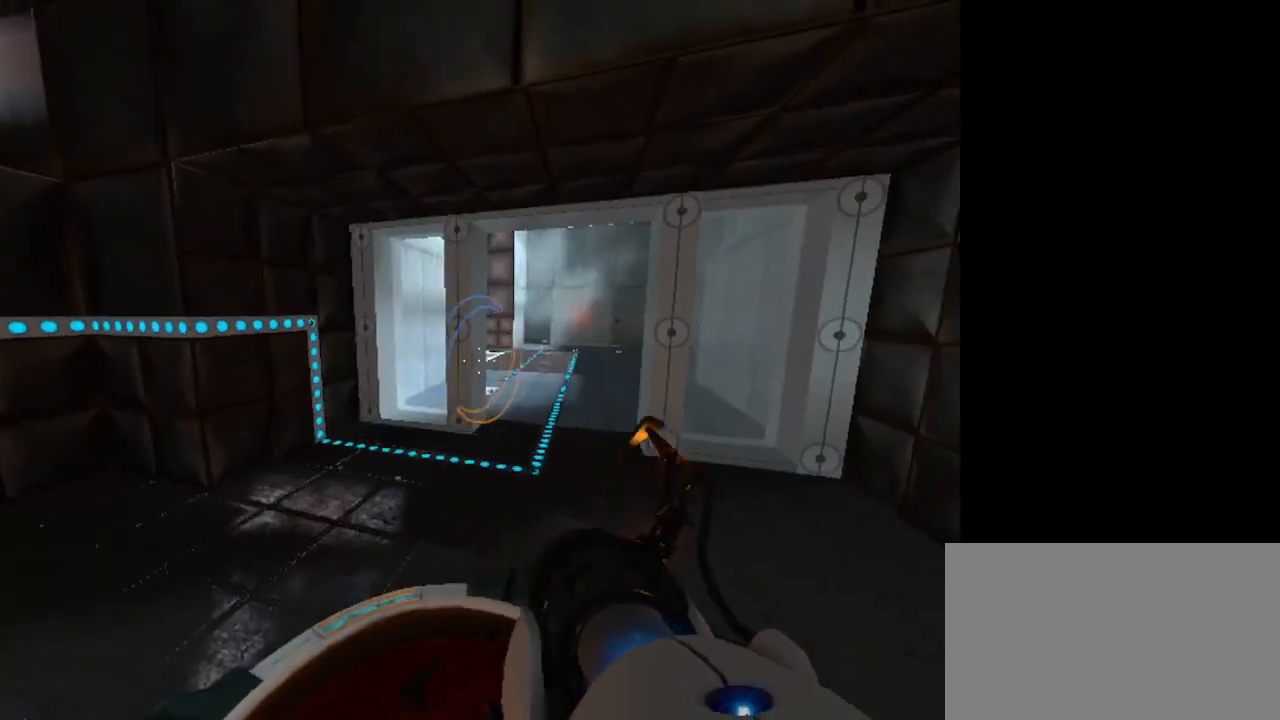
{"keys": [], "mouse": [], "events": []}
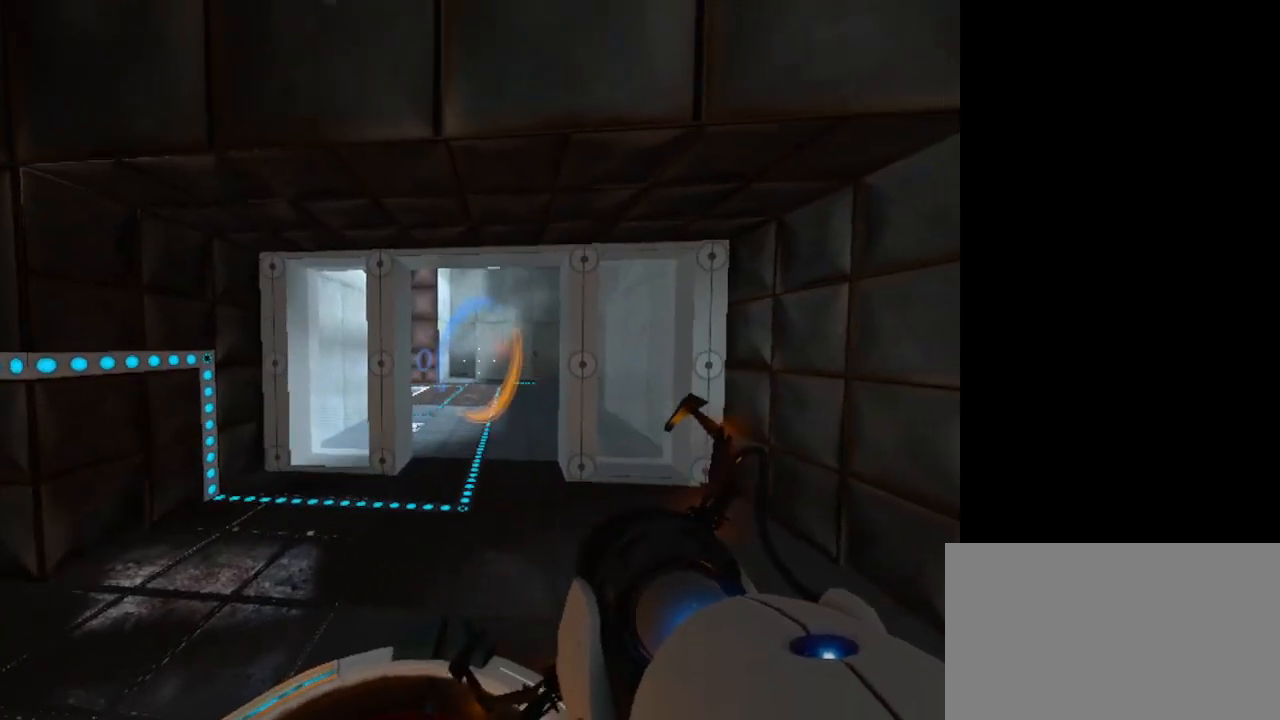
{"keys": [], "mouse": [], "events": []}
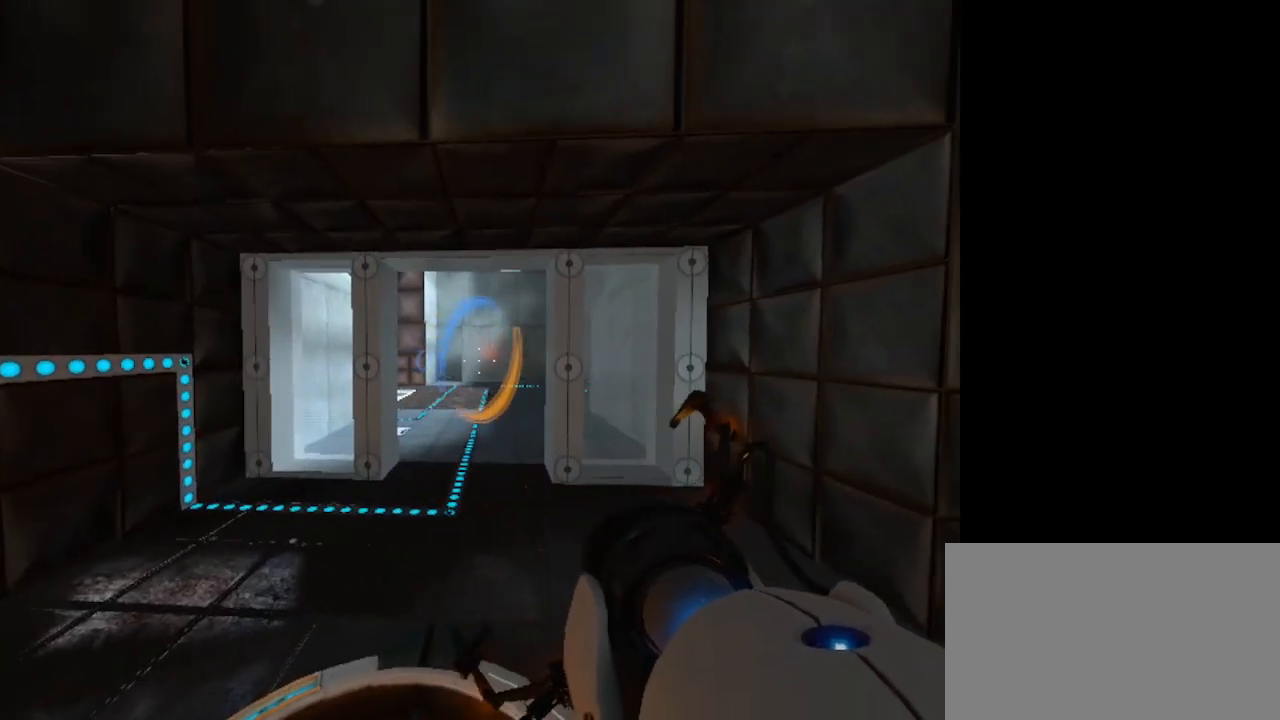
{"keys": [], "mouse": [], "events": [[67, "d", "down"], [400, "d", "up"]]}
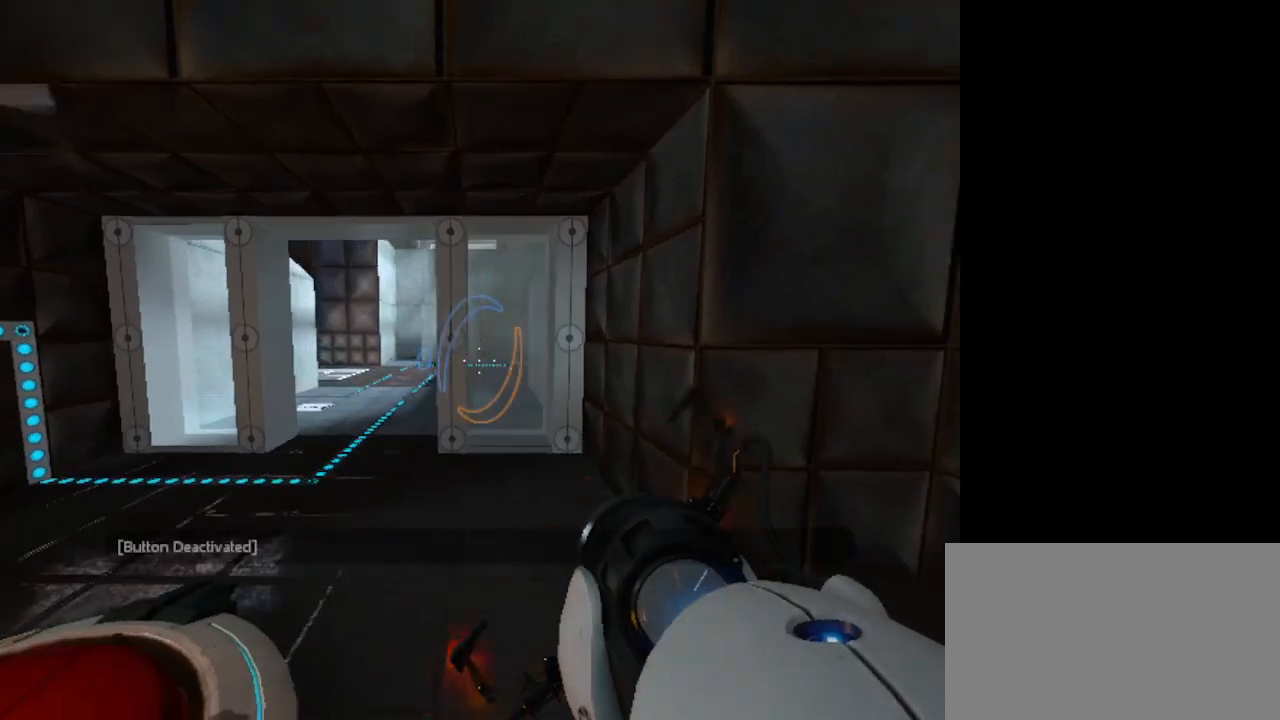
{"keys": ["s"], "mouse": [], "events": [[500, "s", "down"]]}
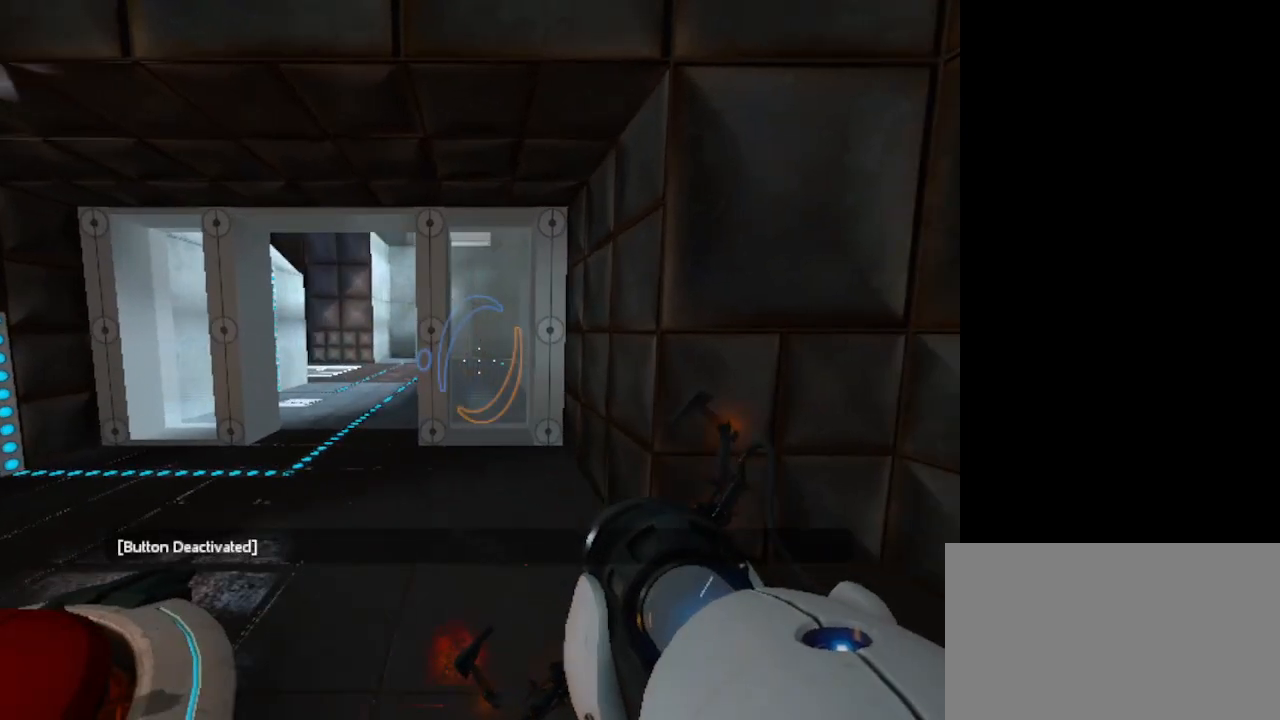
{"keys": ["s"], "mouse": [], "events": []}
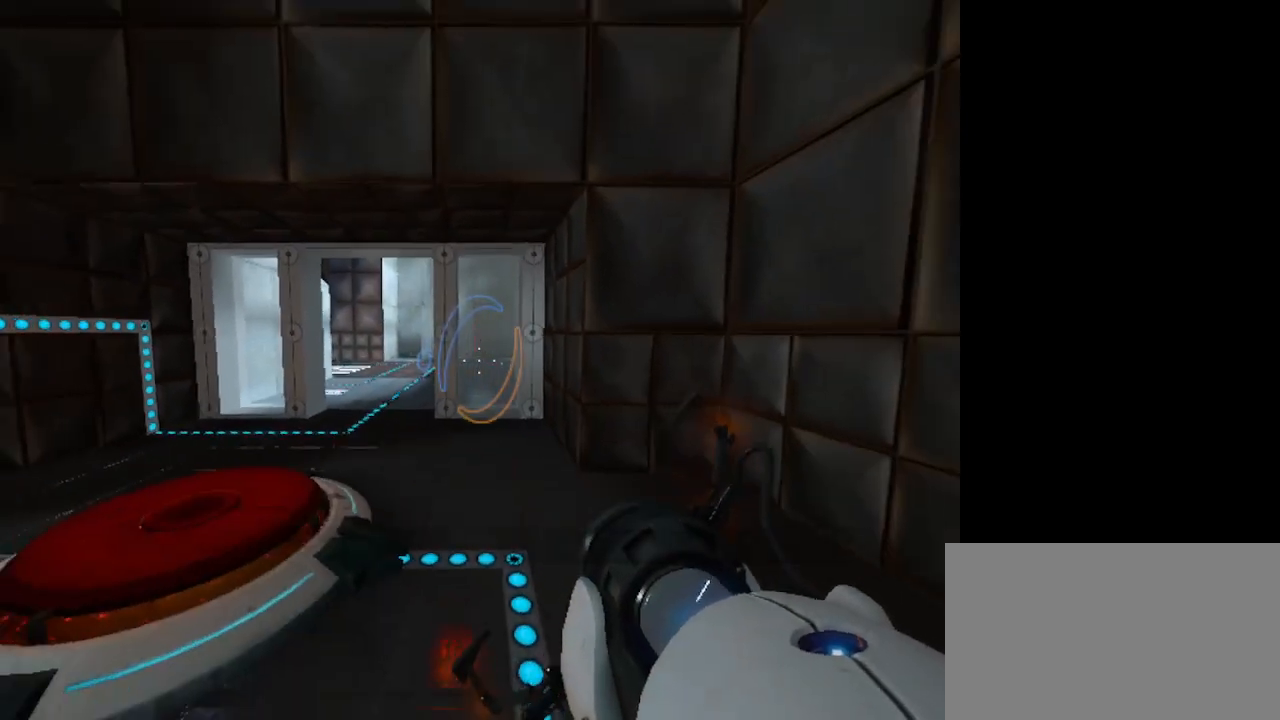
{"keys": ["a", "w"], "mouse": [], "events": [[67, "s", "up"], [100, "a", "down"], [433, "w", "down"]]}
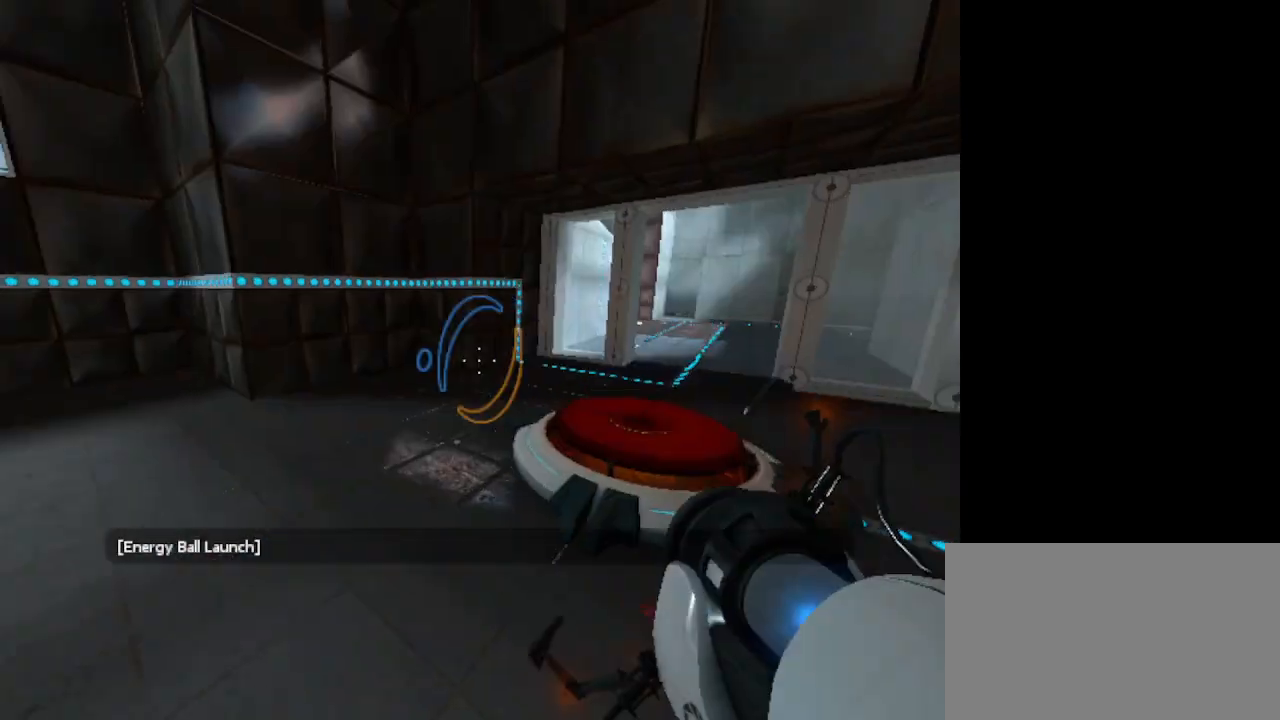
{"keys": [], "mouse": [], "events": [[133, "a", "up"], [133, "w", "up"]]}
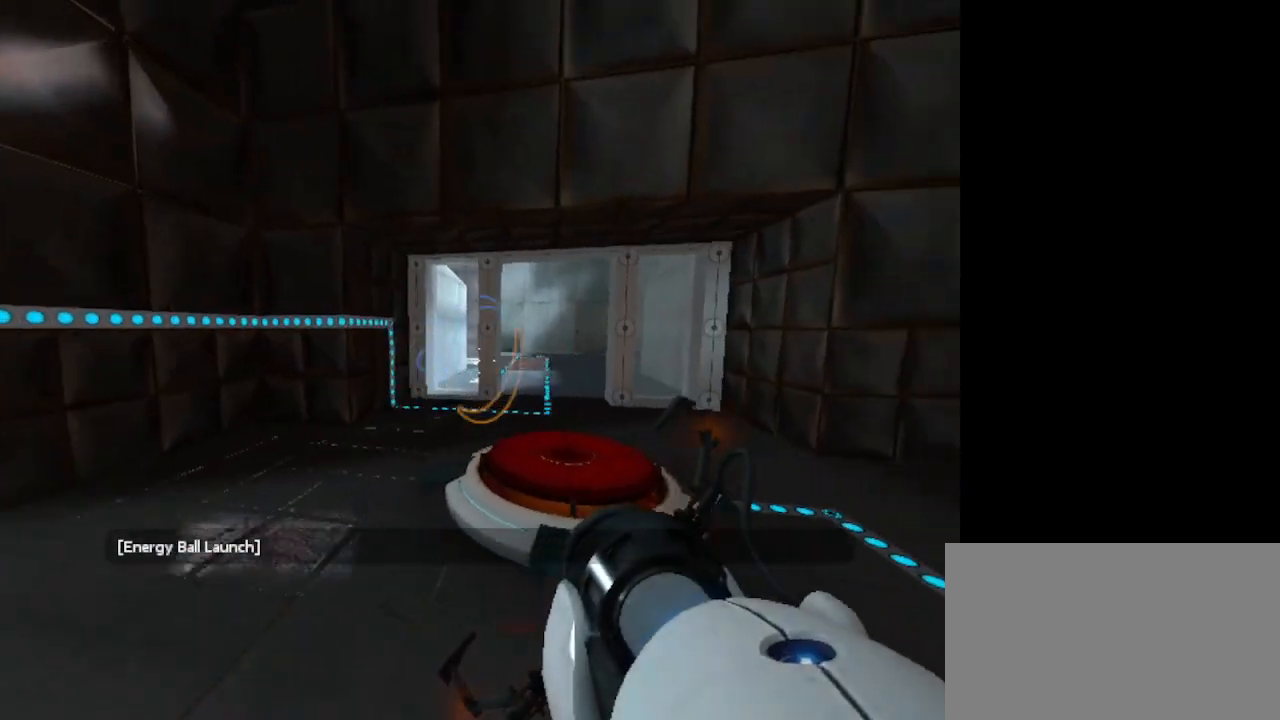
{"keys": [], "mouse": [], "events": []}
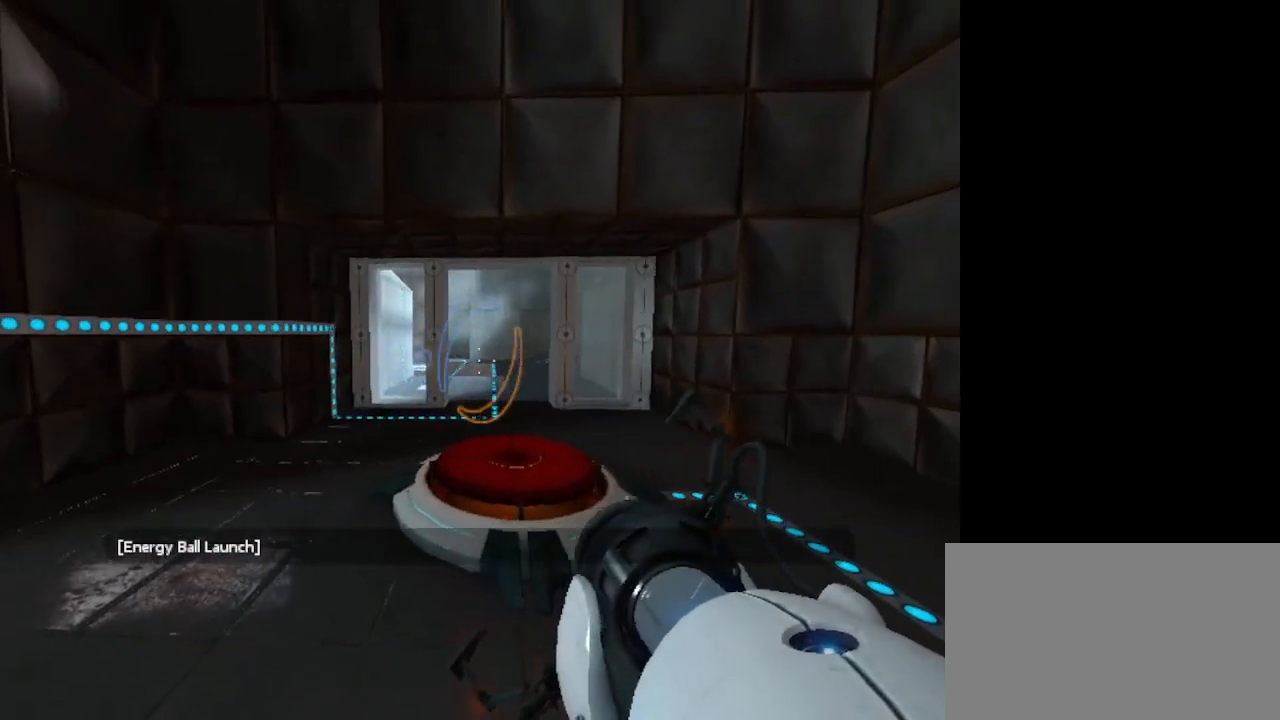
{"keys": ["w"], "mouse": [], "events": [[67, "w", "down"]]}
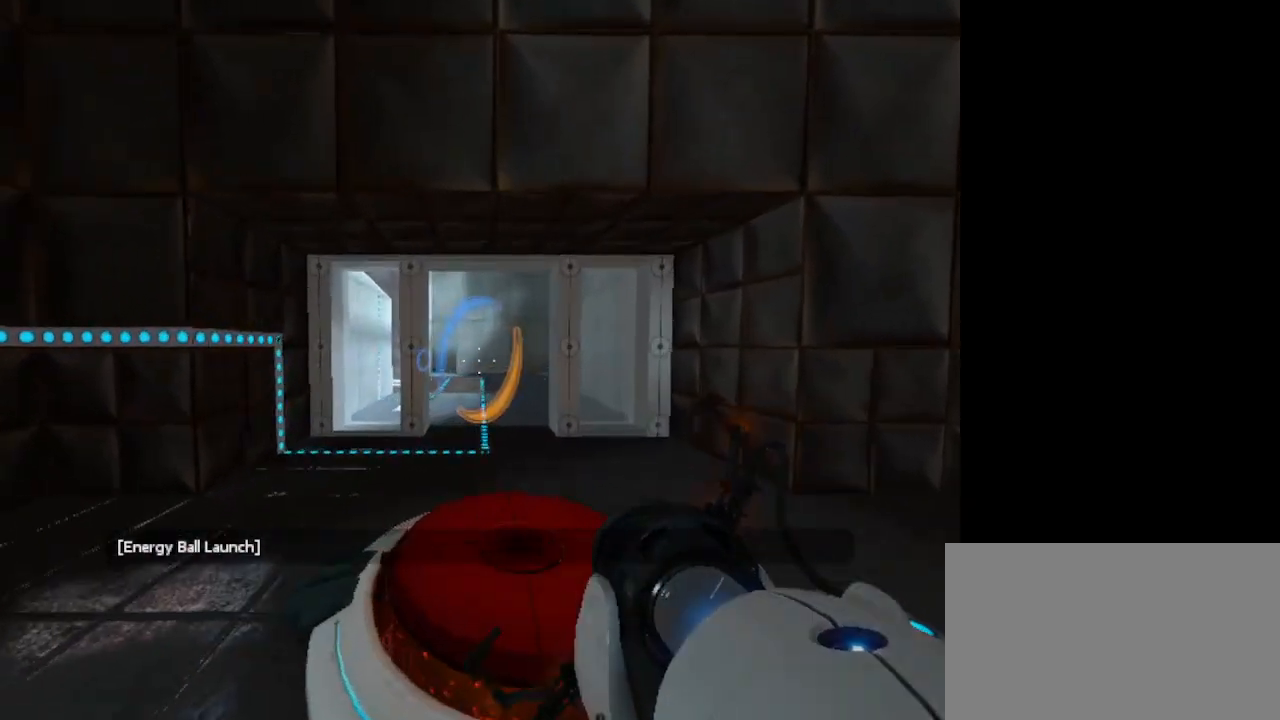
{"keys": [], "mouse": [], "events": [[133, "w", "up"]]}
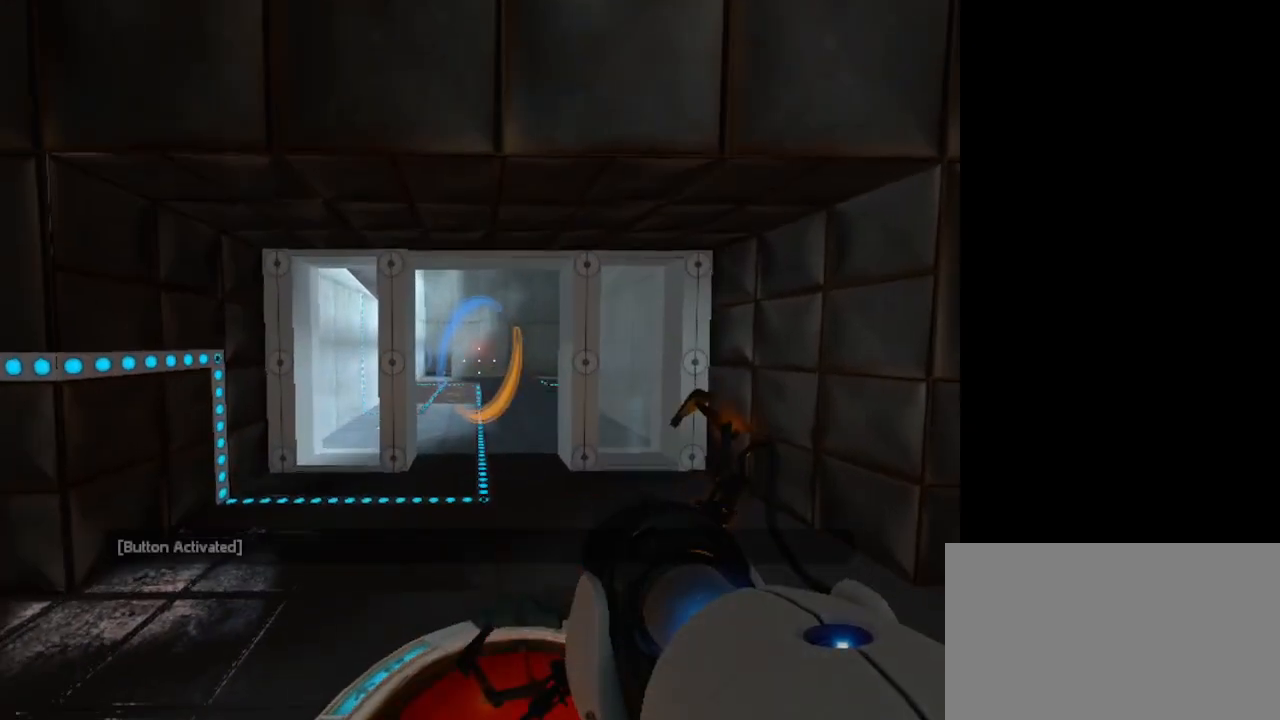
{"keys": [], "mouse": [], "events": []}
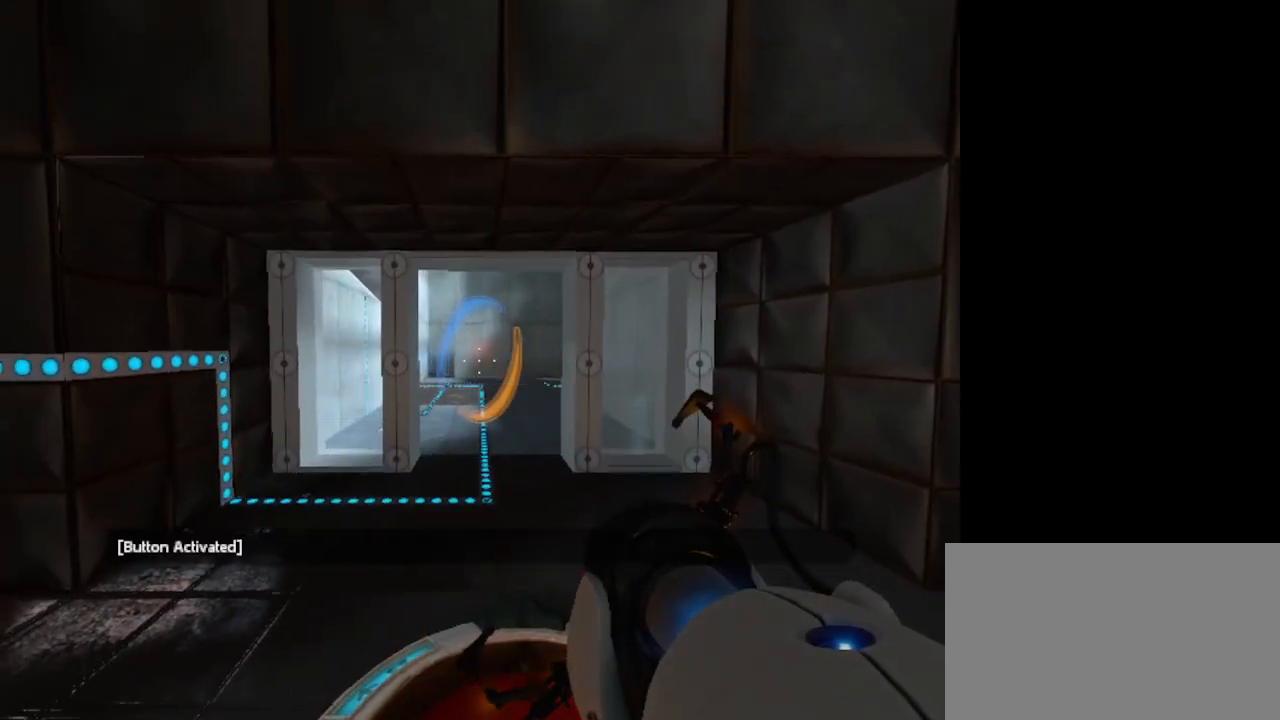
{"keys": [], "mouse": [], "events": [[100, "d", "down"], [400, "d", "up"]]}
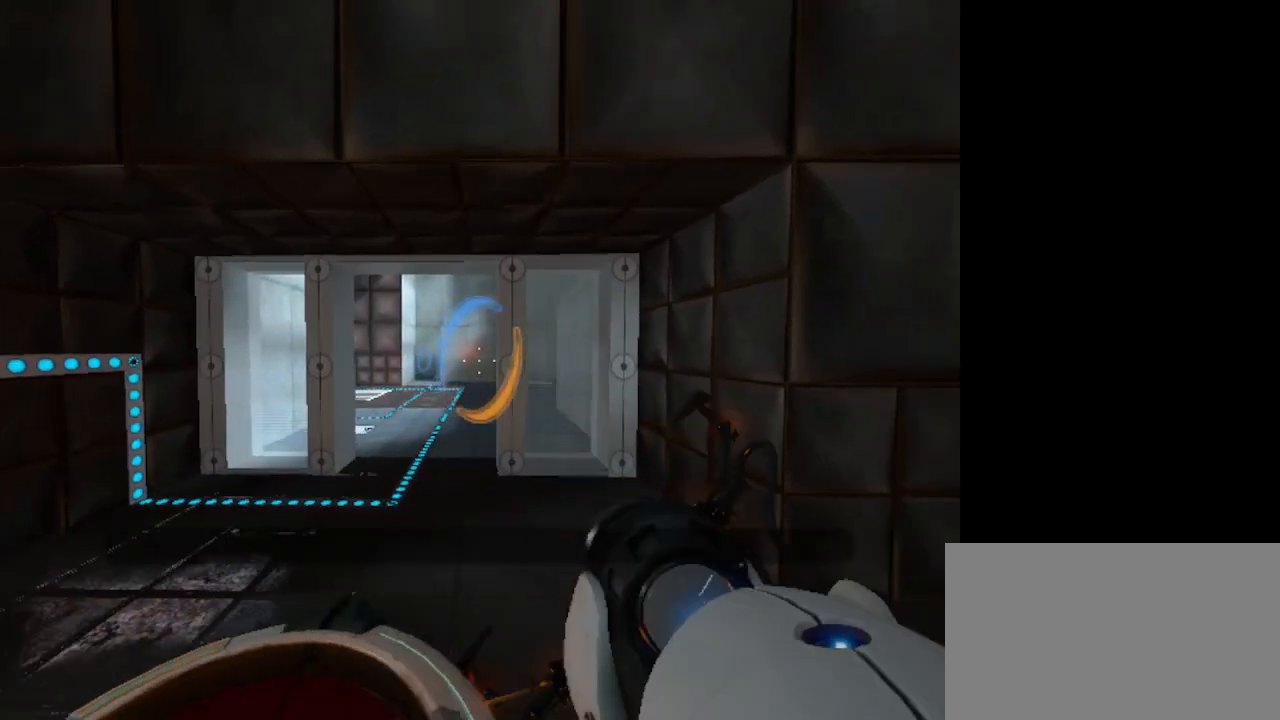
{"keys": [], "mouse": [], "events": [[267, "s", "down"], [500, "s", "up"]]}
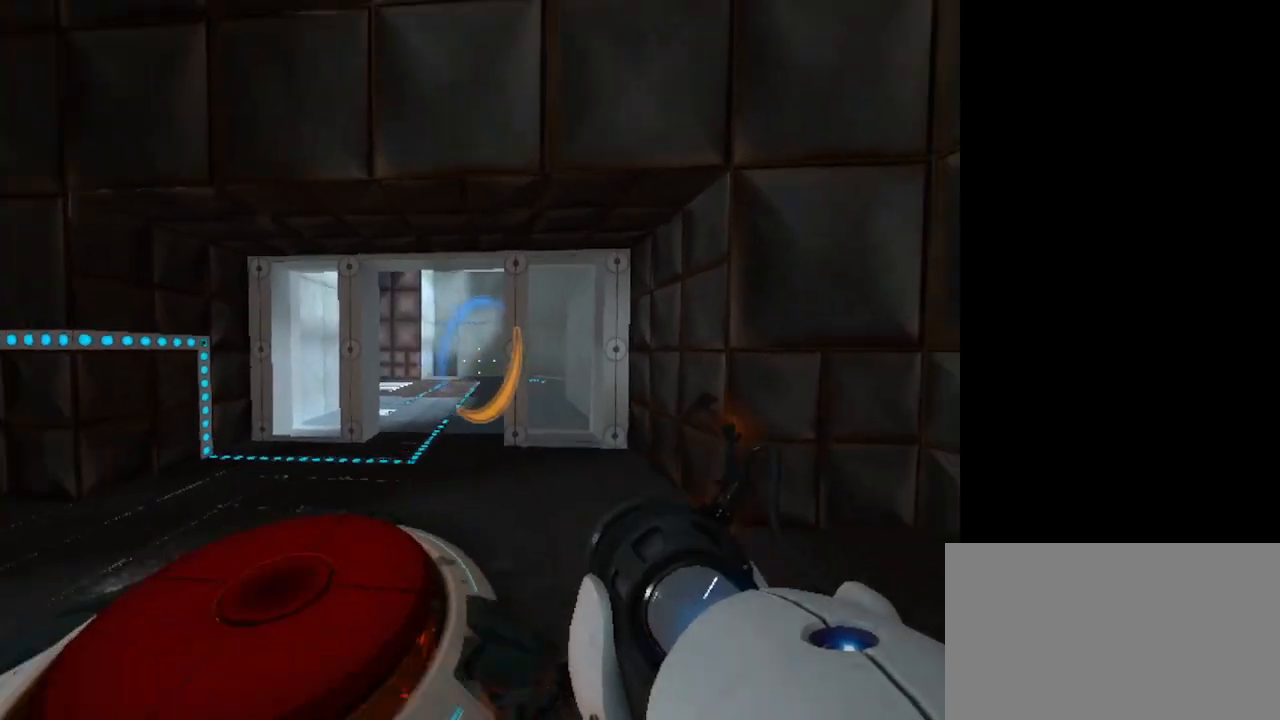
{"keys": [], "mouse": [], "events": []}
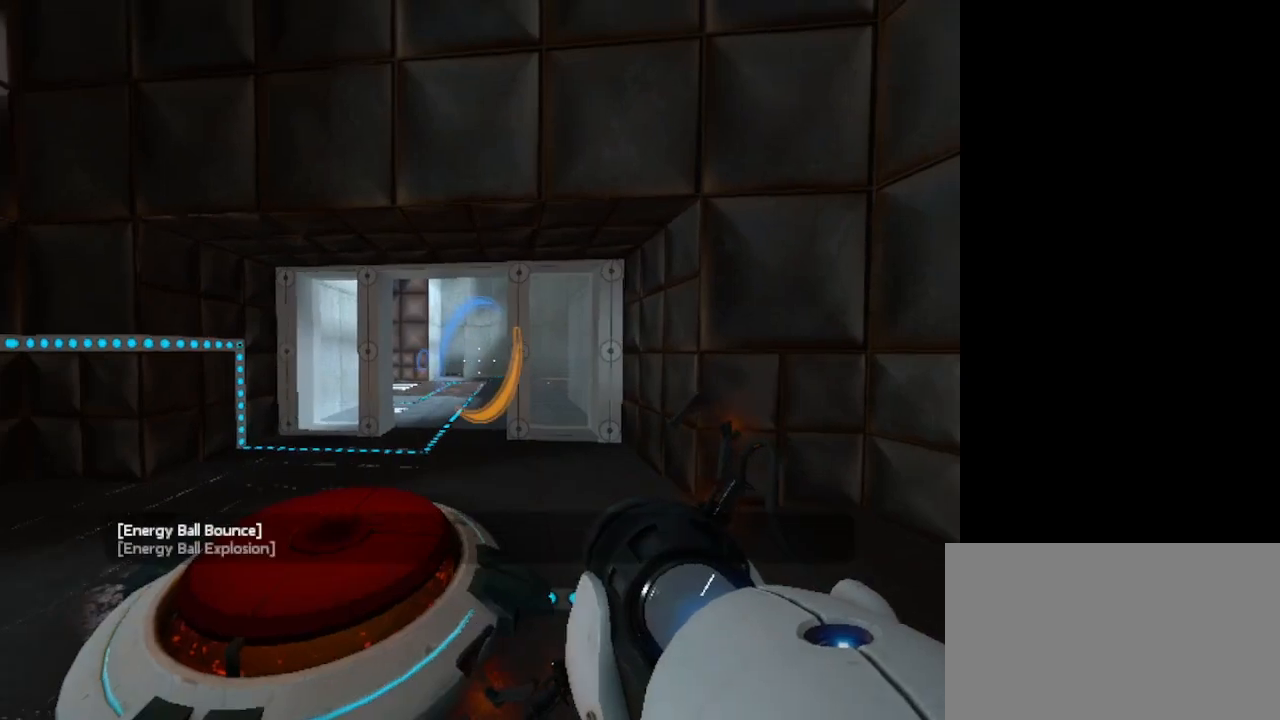
{"keys": [], "mouse": [], "events": []}
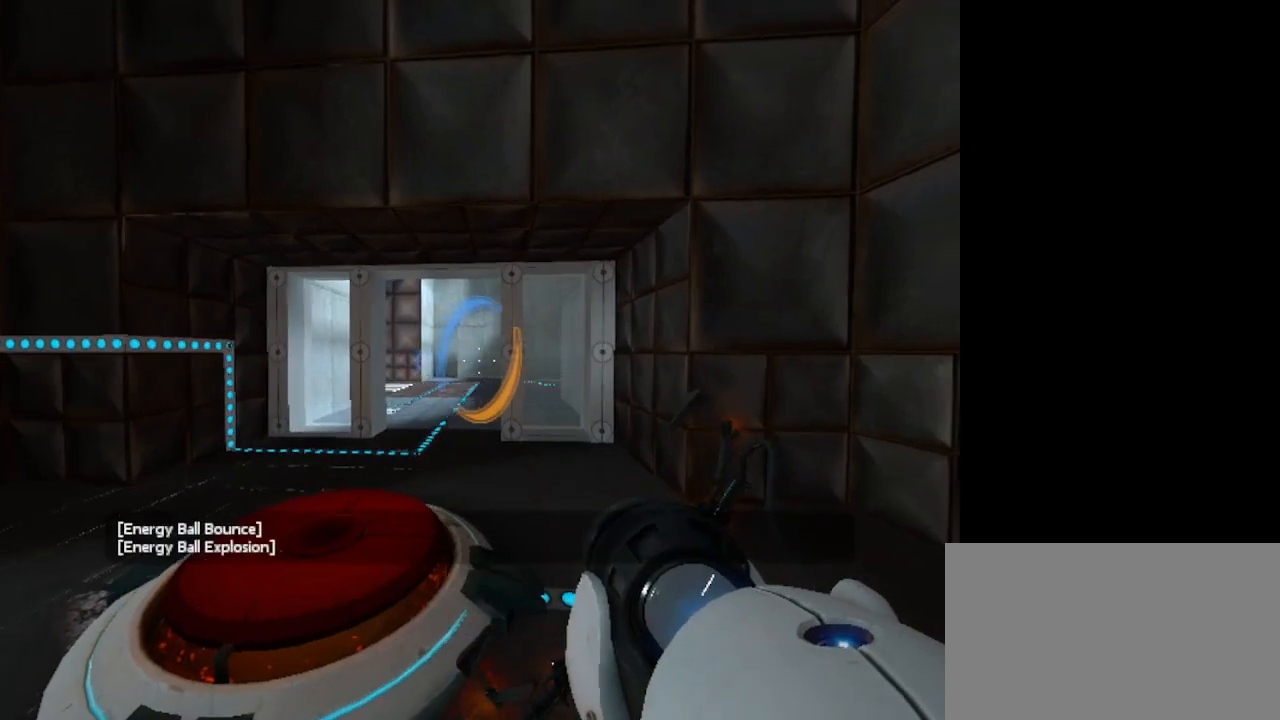
{"keys": [], "mouse": [], "events": [[33, "mouse_left", "down"], [133, "mouse_left", "up"]]}